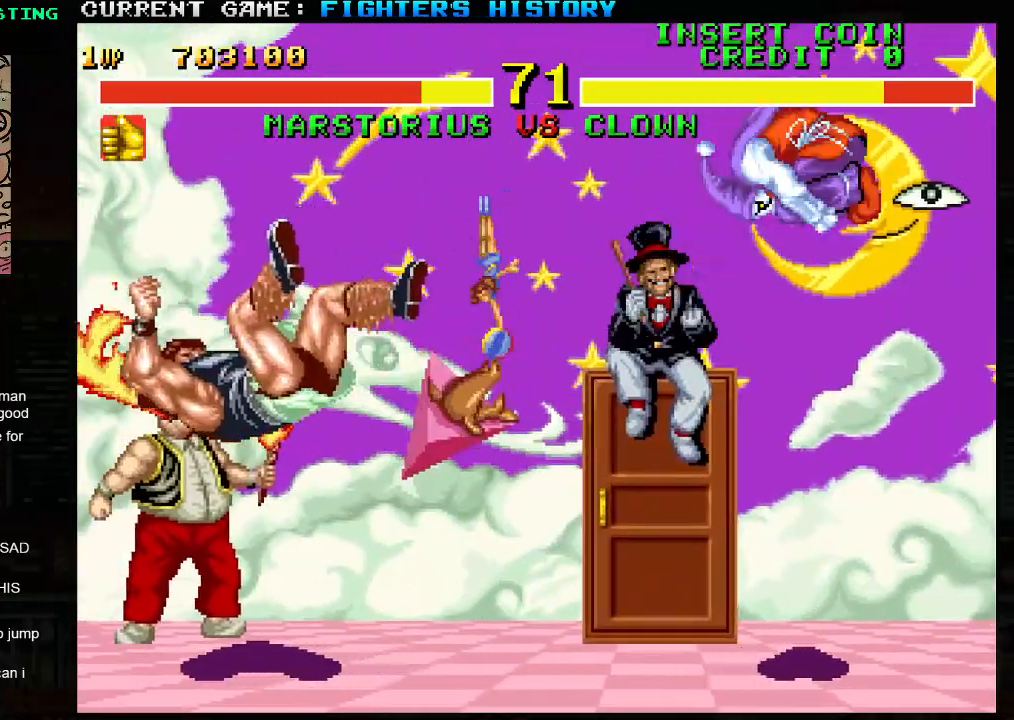
Gameplay with a controller (arcade stick); each line is a JSON object with the inputs held at the frame after it. "events" lists button and stick changes between this image and that frame as [ms after this image, input, new state], when the widget could be followed in between. Not read: L3 R3.
{"buttons": [], "left_stick": "center", "events": [[17, "TRIANGLE", "down"], [50, "R1", "up"], [133, "TRIANGLE", "up"], [450, "left_stick", "center"]]}
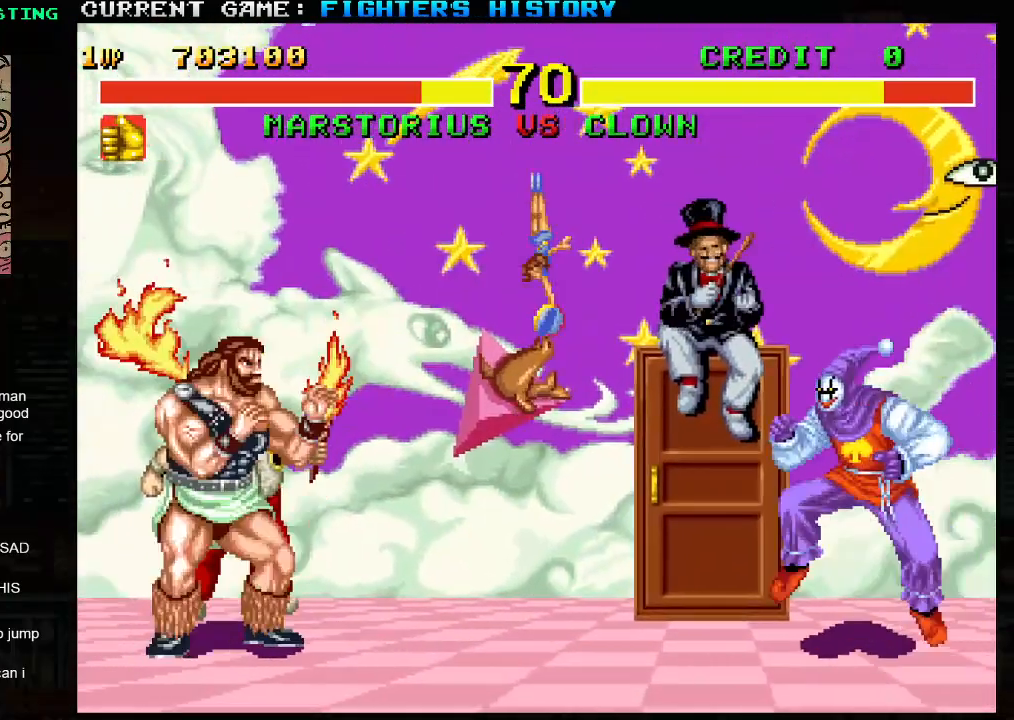
{"buttons": ["R2"], "left_stick": "down-left", "events": [[100, "left_stick", "right"], [183, "left_stick", "up-right"], [450, "left_stick", "down-left"], [467, "R2", "down"]]}
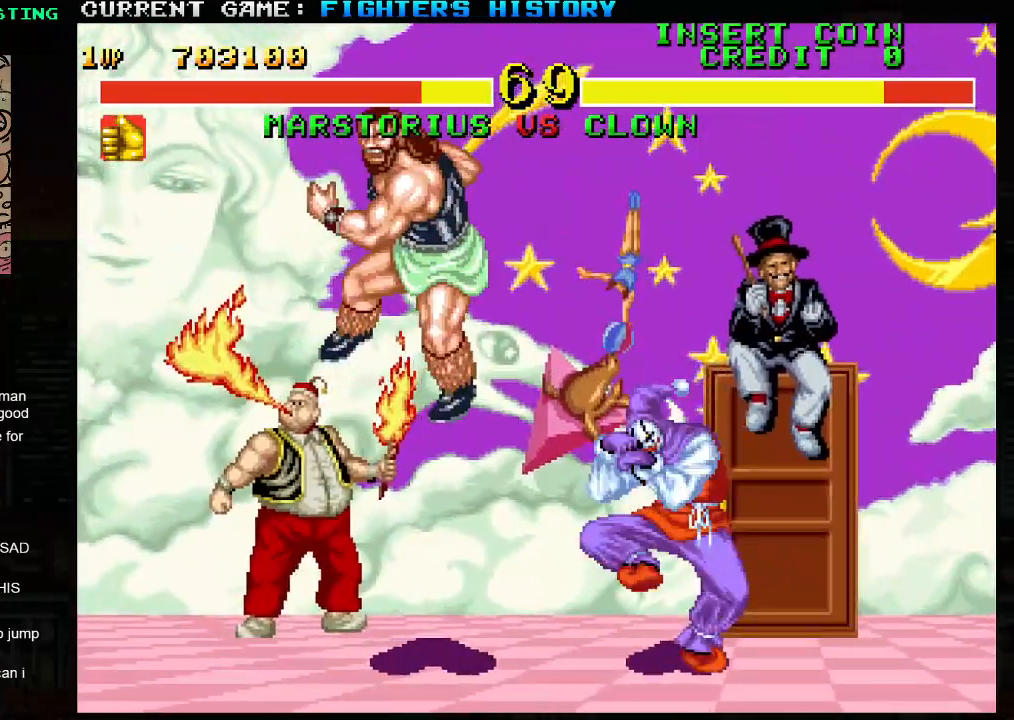
{"buttons": [], "left_stick": "left", "events": [[117, "R2", "up"], [233, "left_stick", "right"], [333, "left_stick", "down"], [433, "TRIANGLE", "down"], [433, "left_stick", "left"], [500, "TRIANGLE", "up"]]}
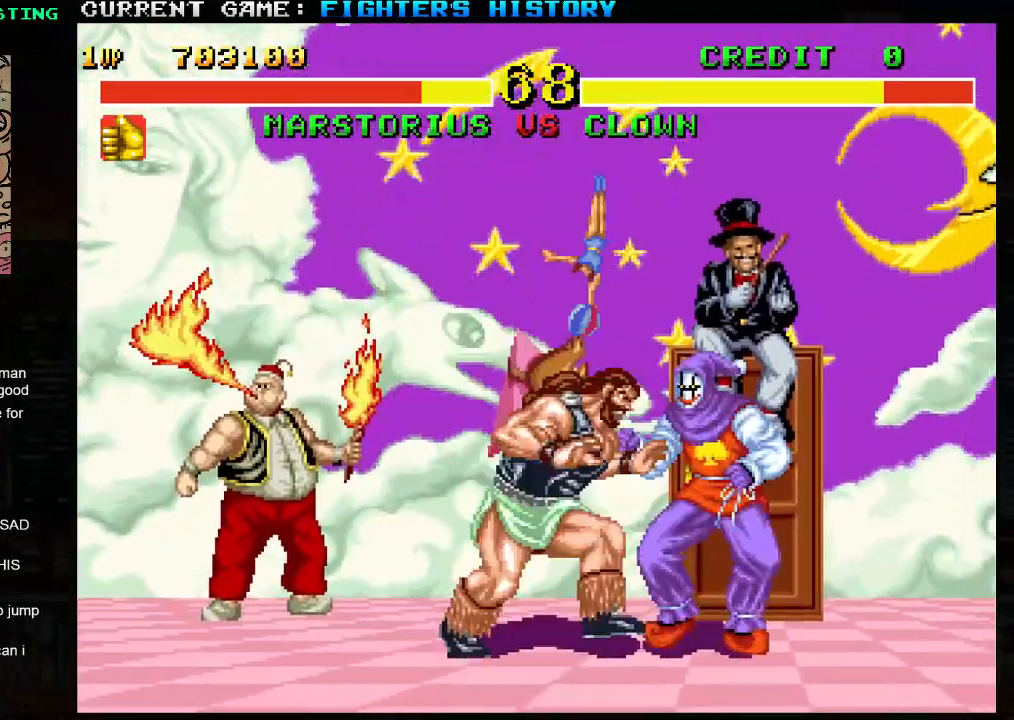
{"buttons": [], "left_stick": "center", "events": [[483, "left_stick", "center"]]}
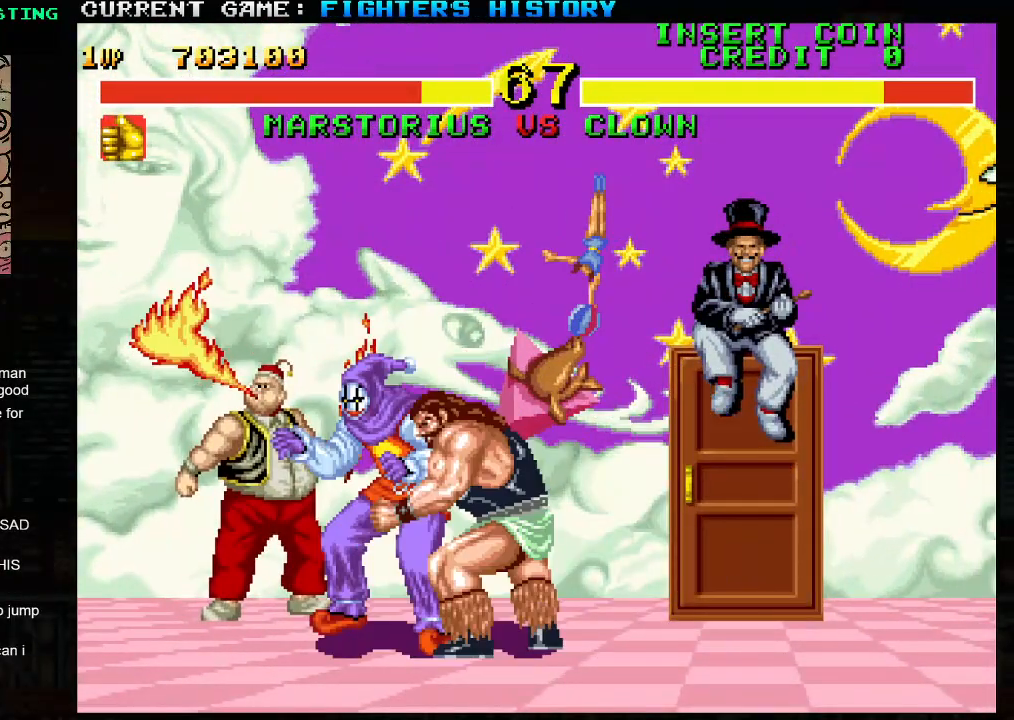
{"buttons": [], "left_stick": "center", "events": []}
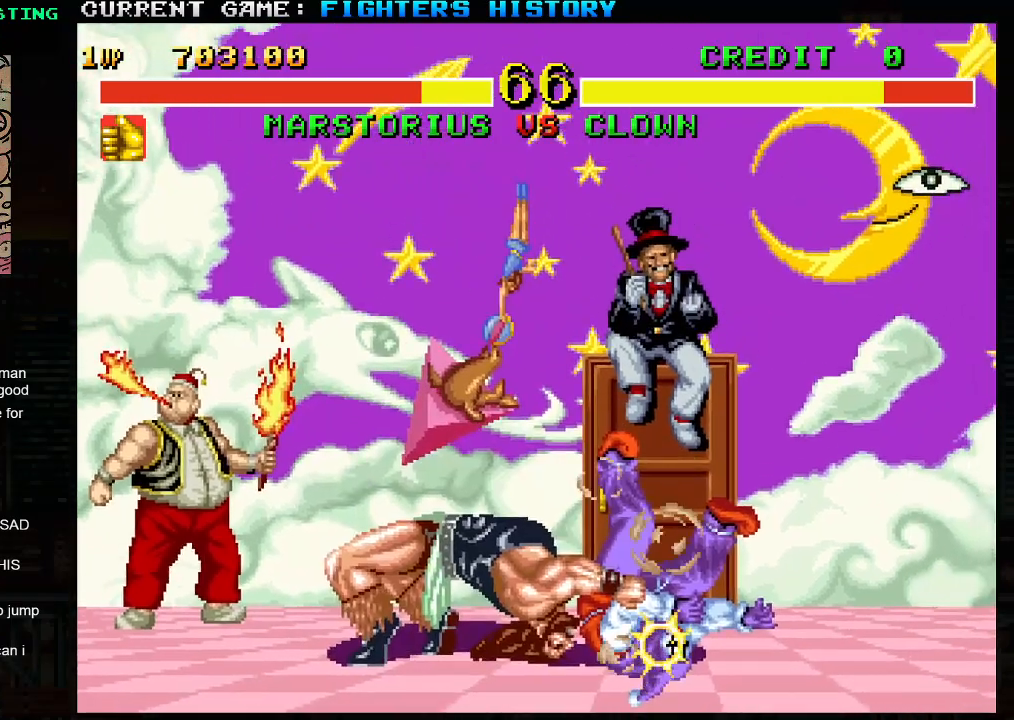
{"buttons": [], "left_stick": "left", "events": [[283, "left_stick", "left"]]}
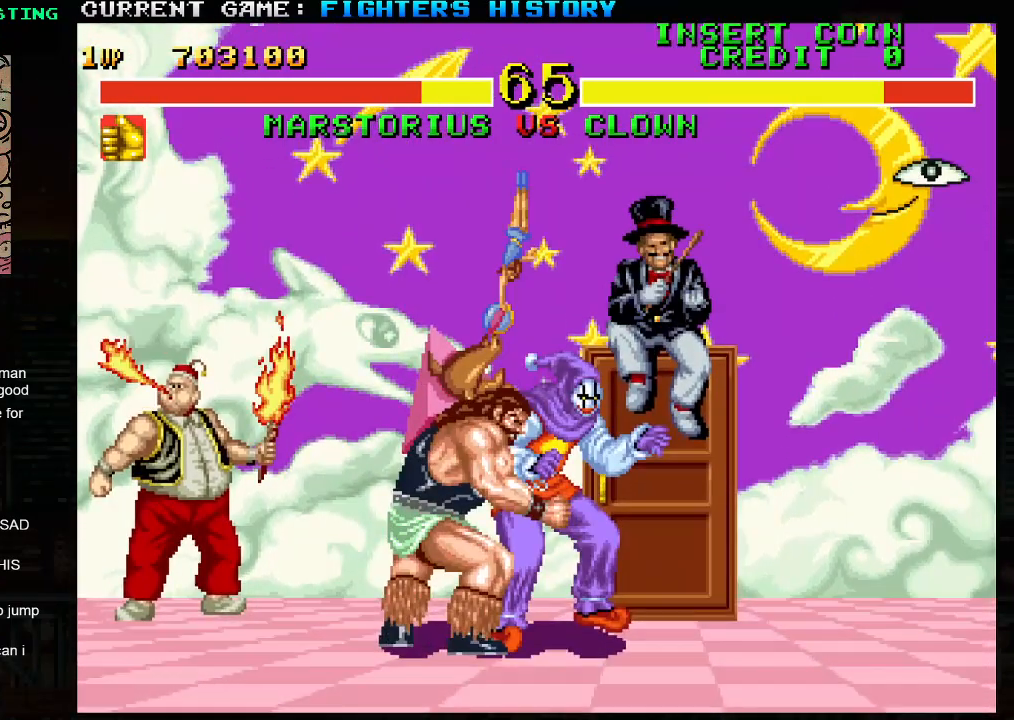
{"buttons": [], "left_stick": "left", "events": []}
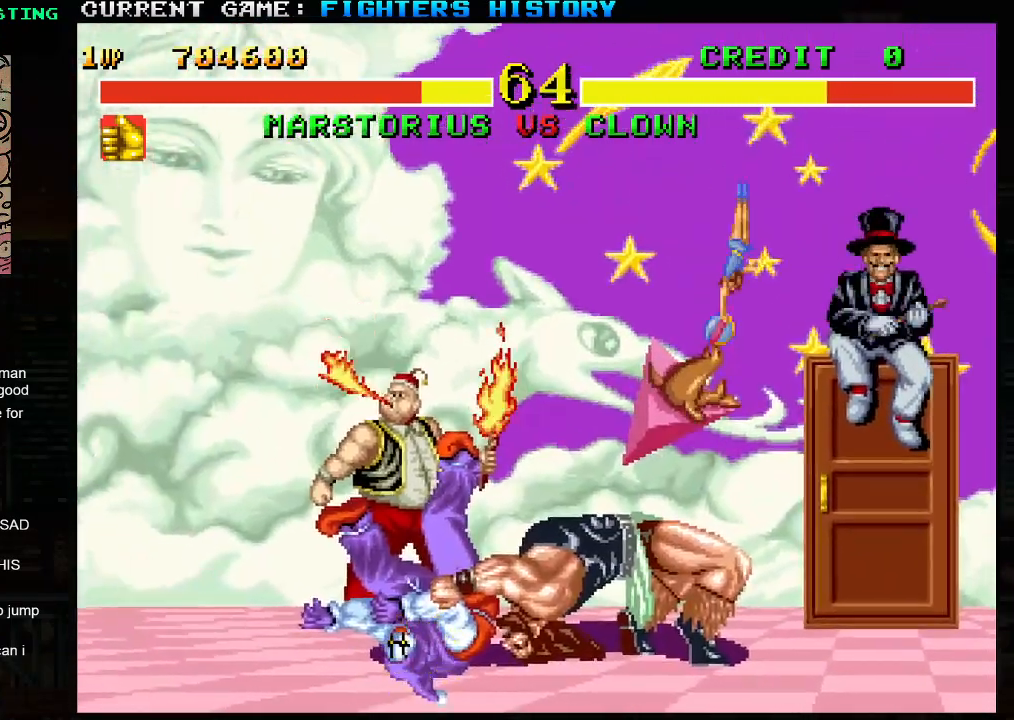
{"buttons": [], "left_stick": "left", "events": []}
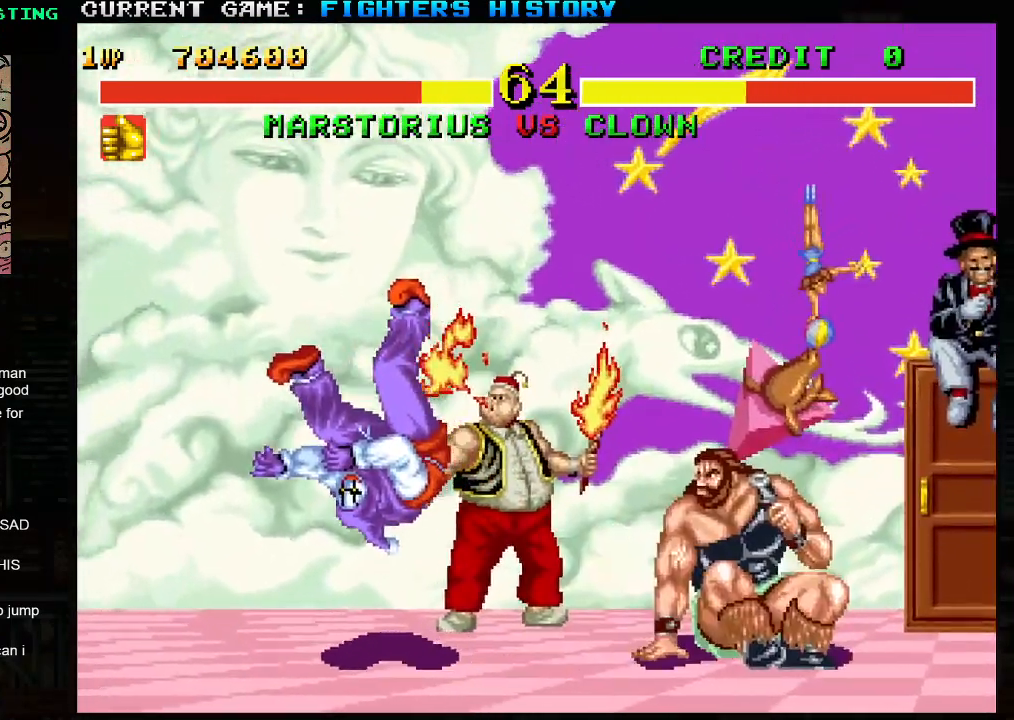
{"buttons": [], "left_stick": "left", "events": []}
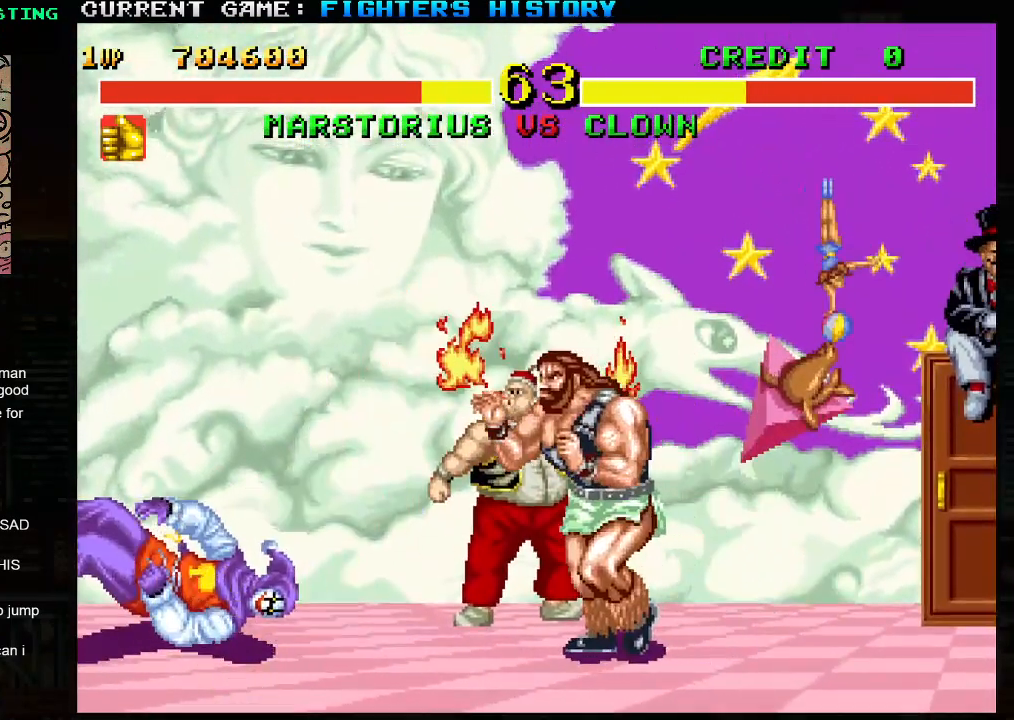
{"buttons": [], "left_stick": "left", "events": []}
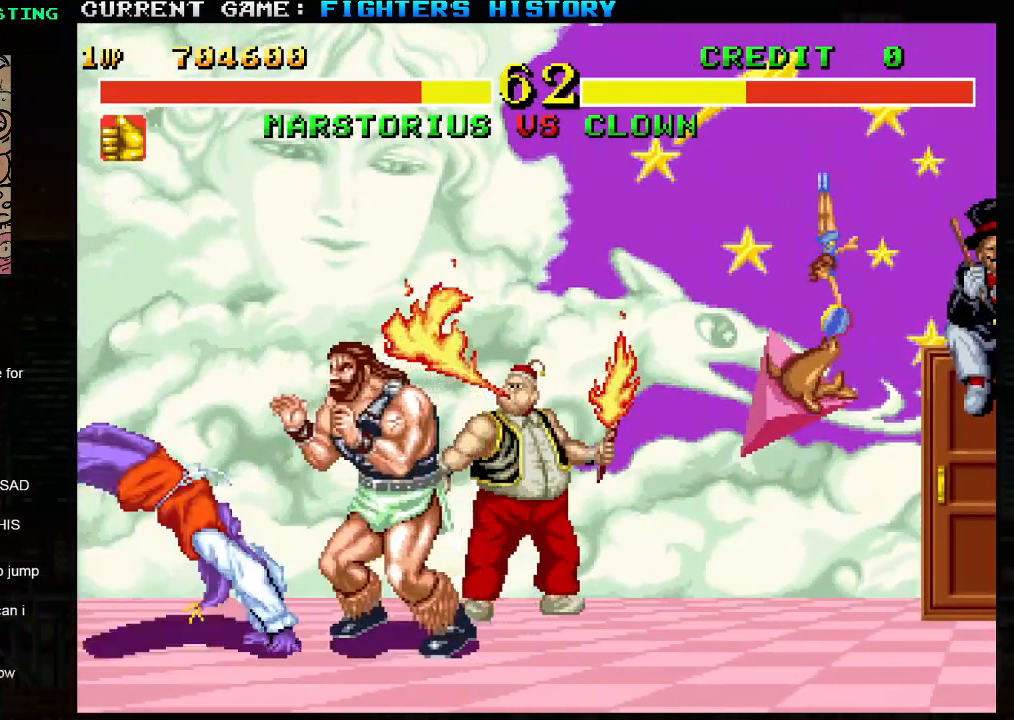
{"buttons": [], "left_stick": "left", "events": [[67, "left_stick", "center"], [183, "left_stick", "down"], [217, "SQUARE", "down"], [300, "SQUARE", "up"], [350, "left_stick", "center"], [450, "left_stick", "left"]]}
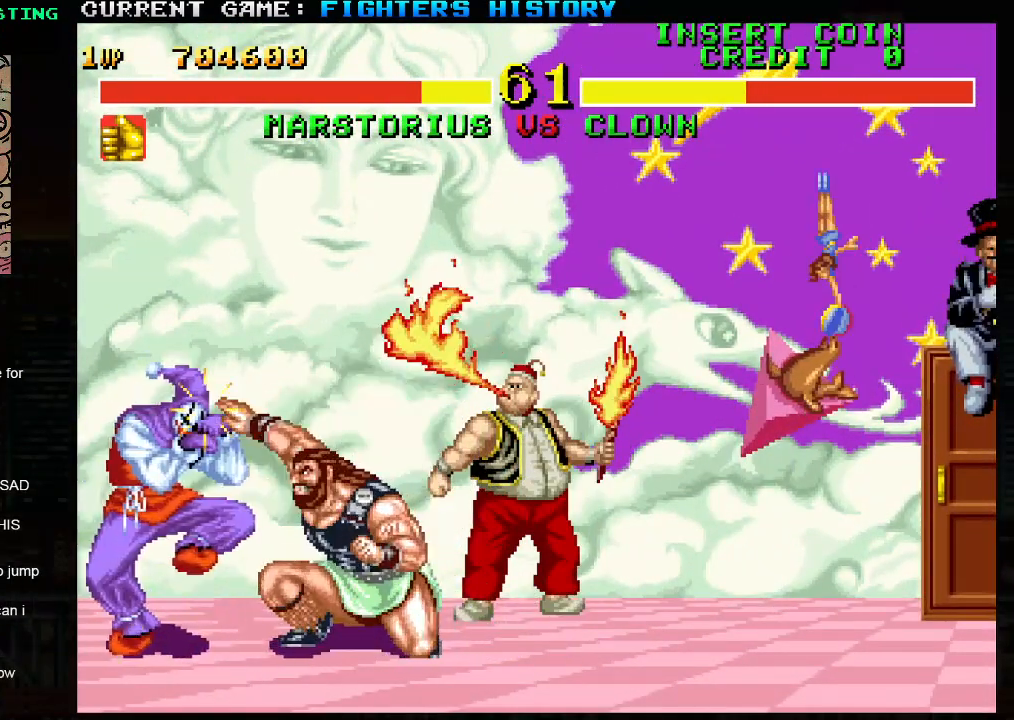
{"buttons": [], "left_stick": "right", "events": [[50, "left_stick", "down"], [117, "left_stick", "right"], [133, "TRIANGLE", "down"], [183, "TRIANGLE", "up"], [250, "TRIANGLE", "down"], [333, "TRIANGLE", "up"]]}
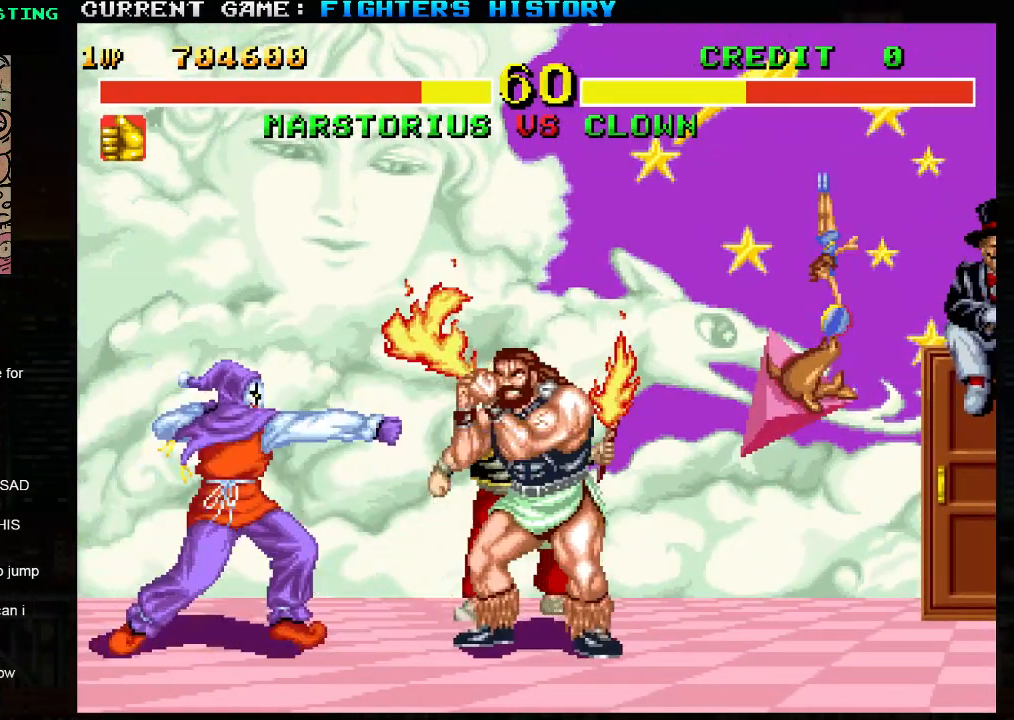
{"buttons": [], "left_stick": "down-right", "events": [[250, "left_stick", "down-right"]]}
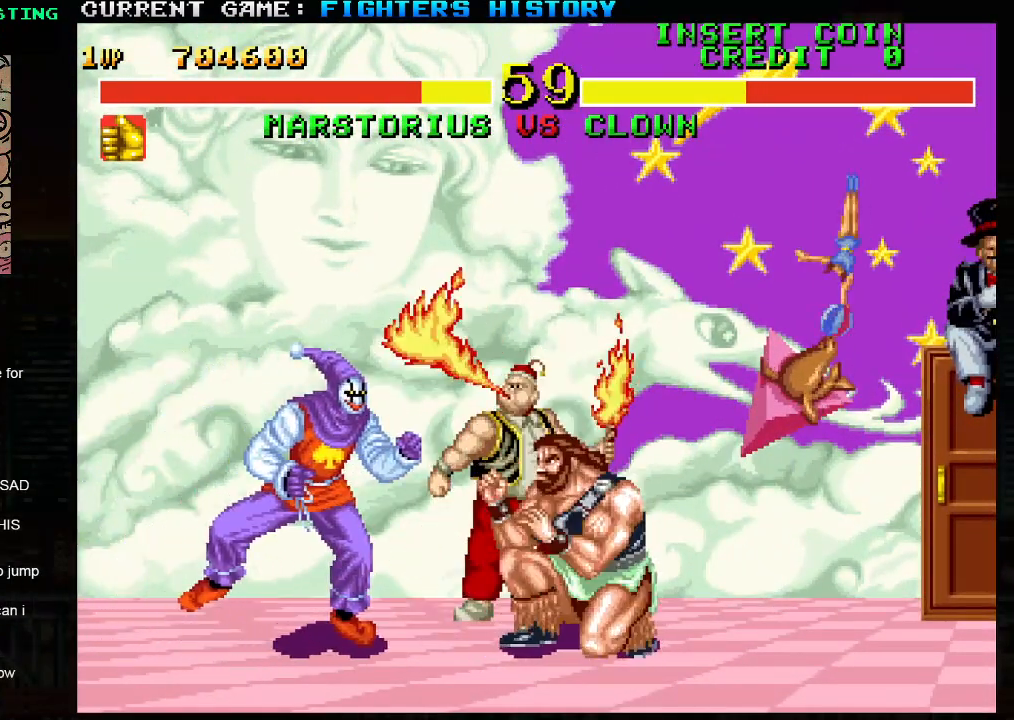
{"buttons": [], "left_stick": "left", "events": [[83, "left_stick", "left"], [167, "left_stick", "down"], [233, "TRIANGLE", "down"], [233, "left_stick", "right"], [283, "TRIANGLE", "up"], [350, "TRIANGLE", "down"], [400, "left_stick", "center"], [417, "TRIANGLE", "up"], [450, "left_stick", "left"]]}
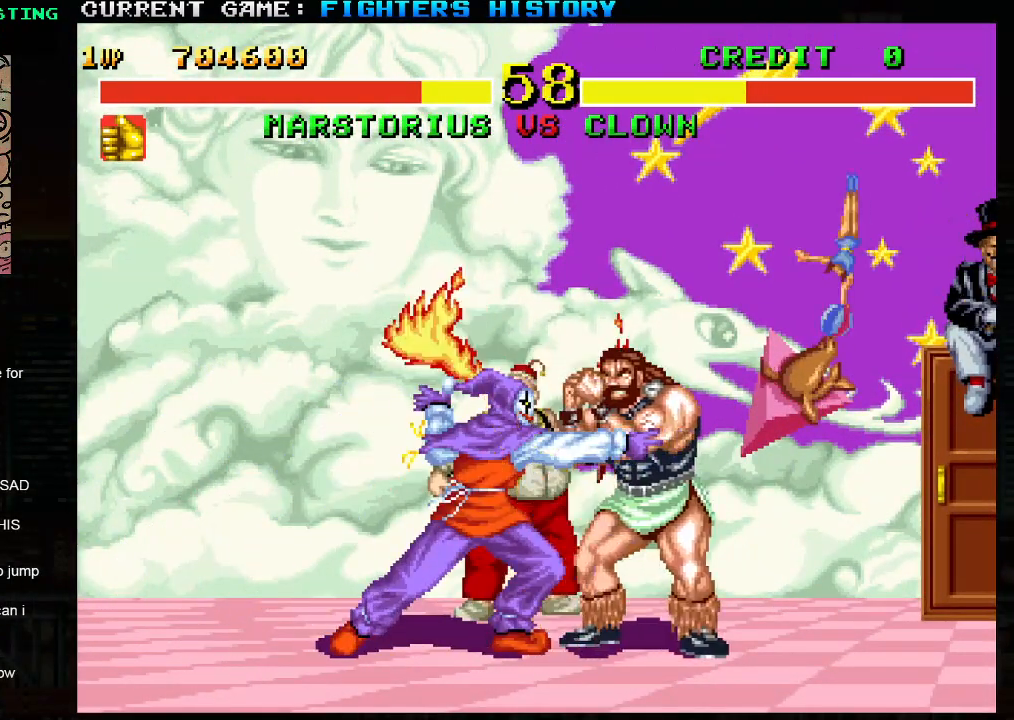
{"buttons": [], "left_stick": "right", "events": [[50, "left_stick", "down"], [100, "TRIANGLE", "down"], [133, "left_stick", "right"], [150, "TRIANGLE", "up"], [217, "TRIANGLE", "down"], [250, "left_stick", "center"], [283, "TRIANGLE", "up"], [317, "left_stick", "left"], [383, "left_stick", "down"], [500, "left_stick", "right"]]}
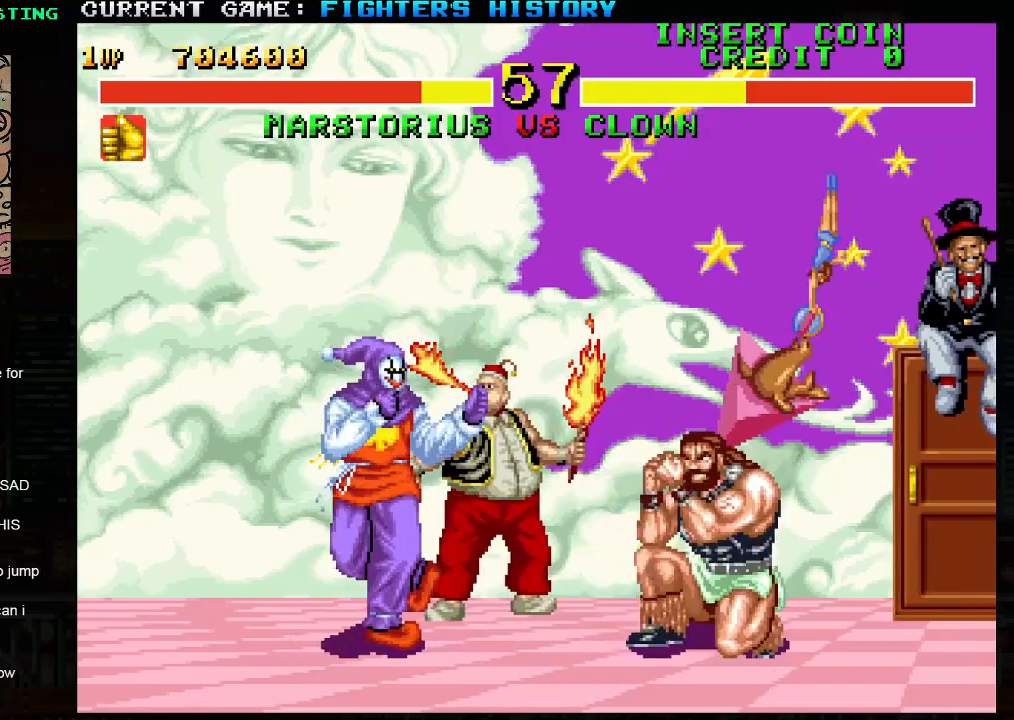
{"buttons": [], "left_stick": "right", "events": []}
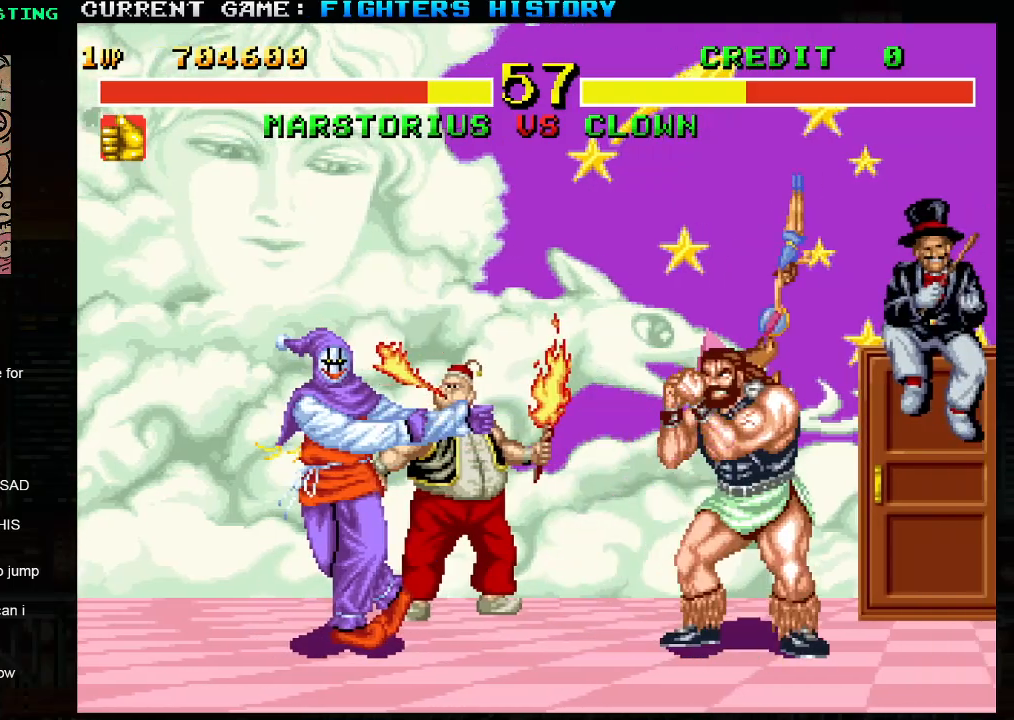
{"buttons": [], "left_stick": "down-right", "events": [[200, "left_stick", "left"], [233, "R1", "down"], [267, "R1", "up"], [350, "R1", "down"], [400, "left_stick", "down-right"], [417, "R1", "up"]]}
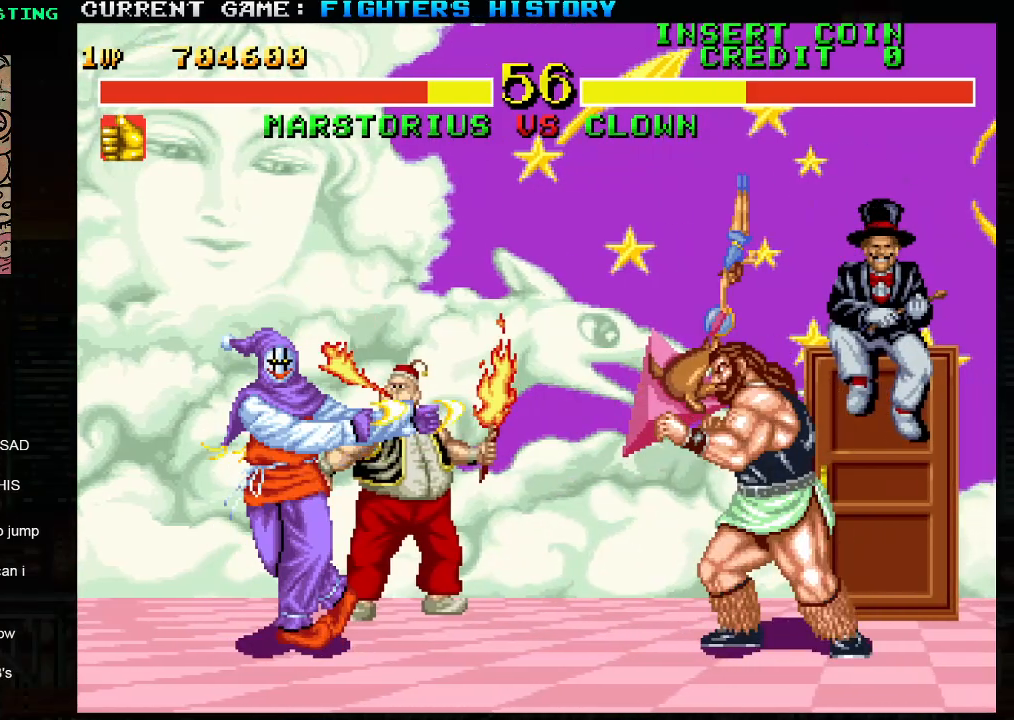
{"buttons": [], "left_stick": "down-right", "events": []}
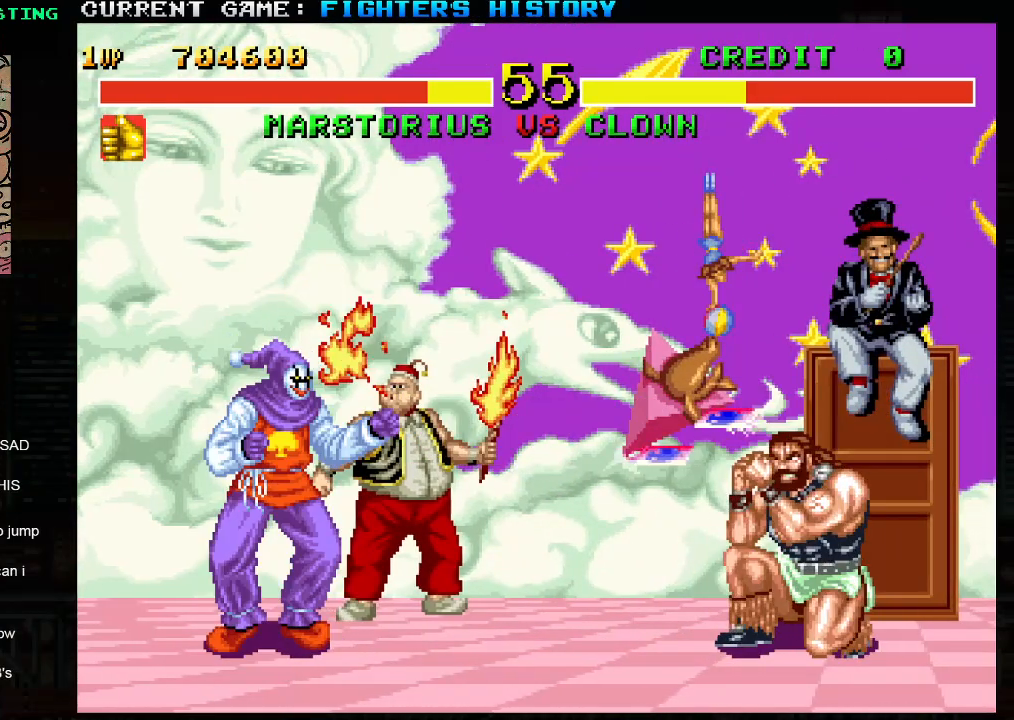
{"buttons": [], "left_stick": "down-right", "events": []}
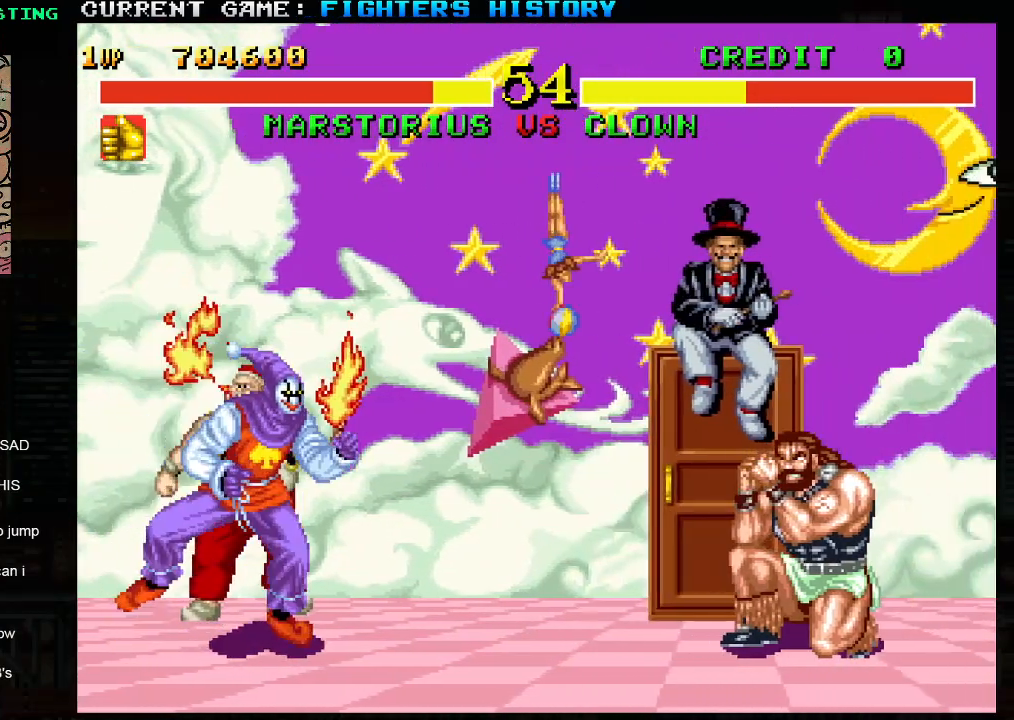
{"buttons": ["TRIANGLE"], "left_stick": "right", "events": [[67, "left_stick", "center"], [217, "left_stick", "left"], [367, "left_stick", "down"], [433, "left_stick", "right"], [467, "TRIANGLE", "down"]]}
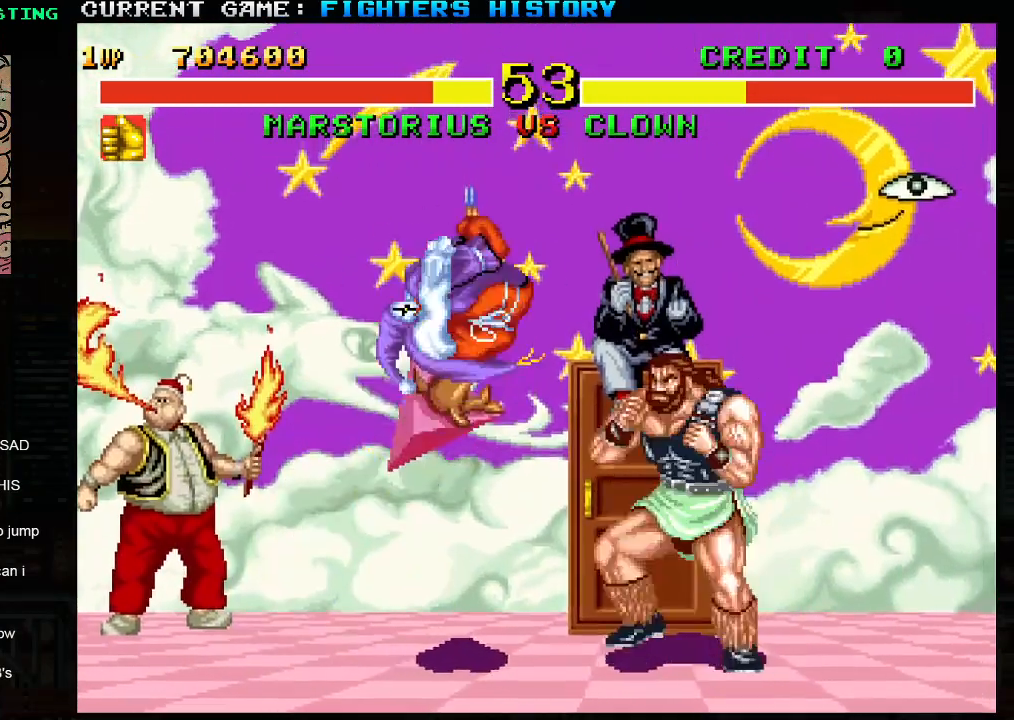
{"buttons": [], "left_stick": "right", "events": [[33, "TRIANGLE", "up"]]}
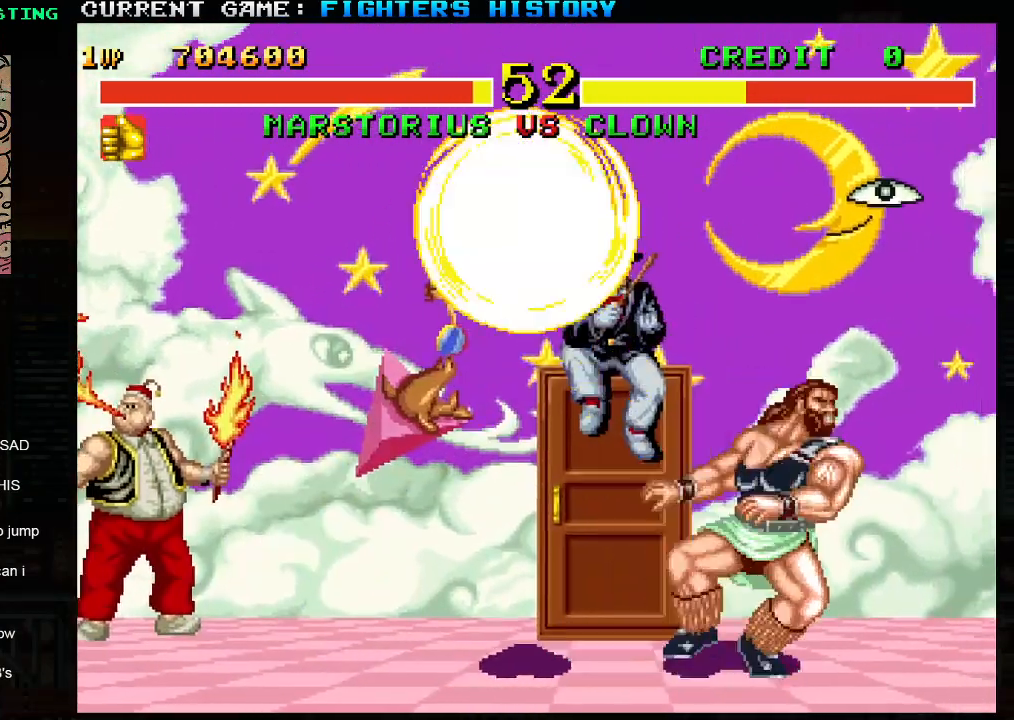
{"buttons": [], "left_stick": "left", "events": [[233, "left_stick", "center"], [283, "left_stick", "left"]]}
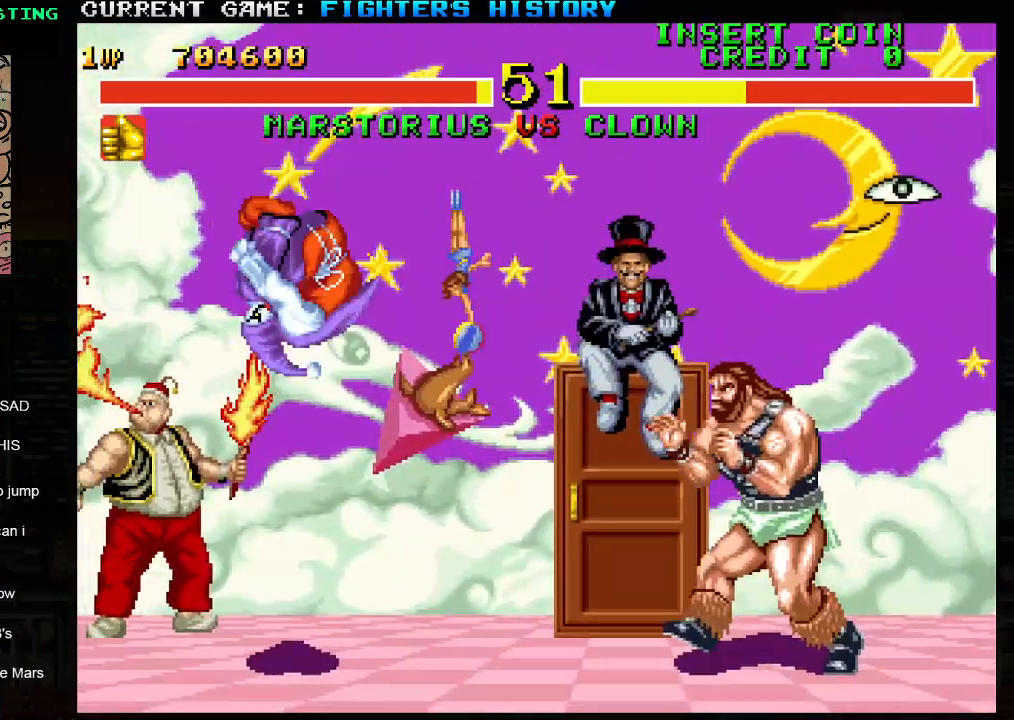
{"buttons": [], "left_stick": "center", "events": [[100, "left_stick", "center"], [150, "left_stick", "right"], [500, "left_stick", "center"]]}
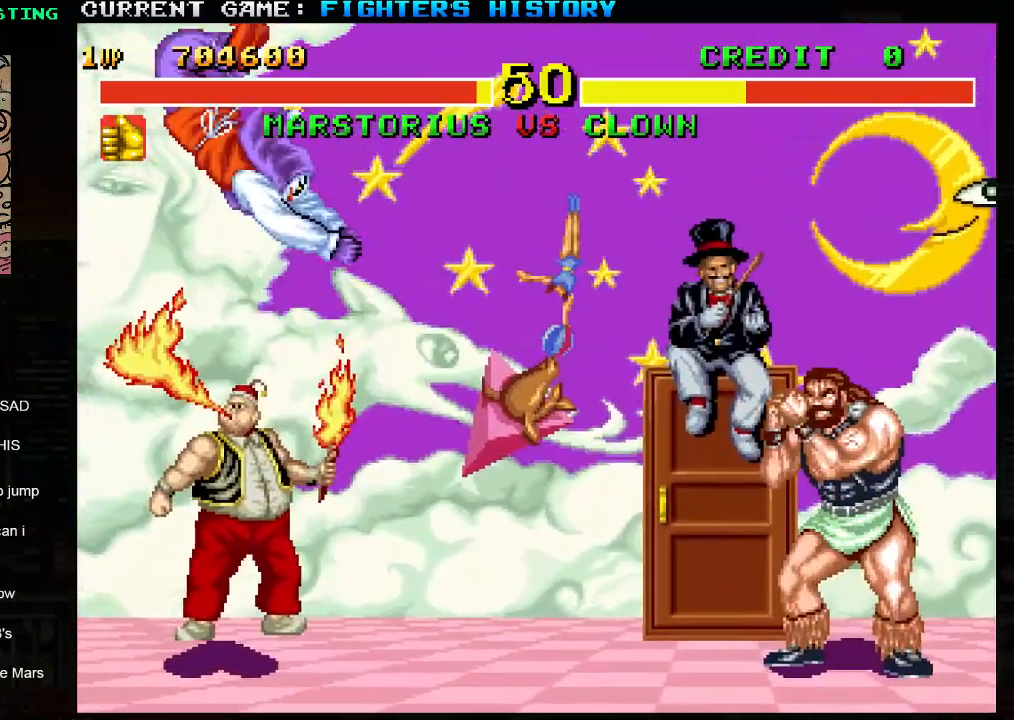
{"buttons": [], "left_stick": "left", "events": [[350, "left_stick", "left"]]}
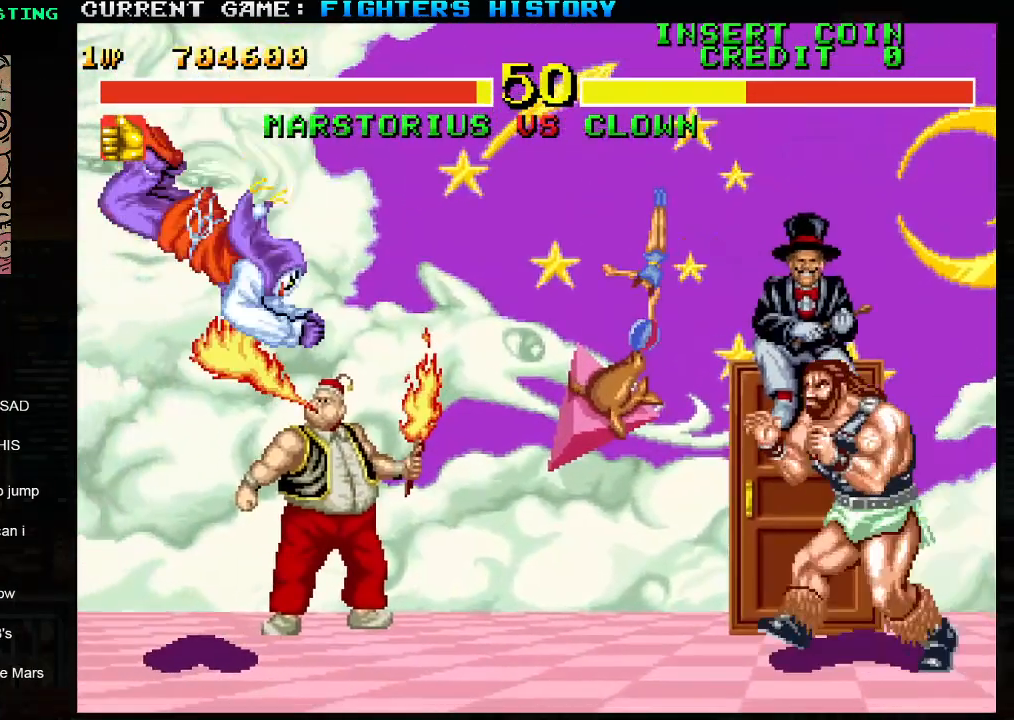
{"buttons": [], "left_stick": "up-left", "events": [[383, "left_stick", "up-left"]]}
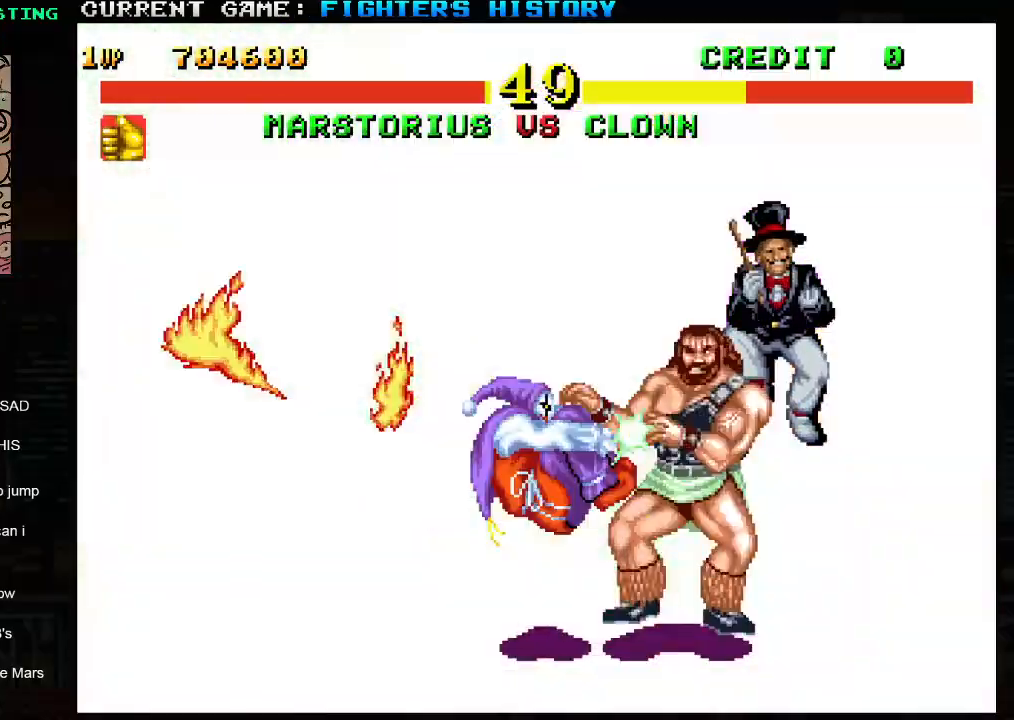
{"buttons": [], "left_stick": "center", "events": [[117, "left_stick", "center"], [433, "R1", "down"], [450, "TRIANGLE", "down"], [467, "R1", "up"], [467, "SQUARE", "down"], [467, "TRIANGLE", "up"], [483, "SQUARE", "up"]]}
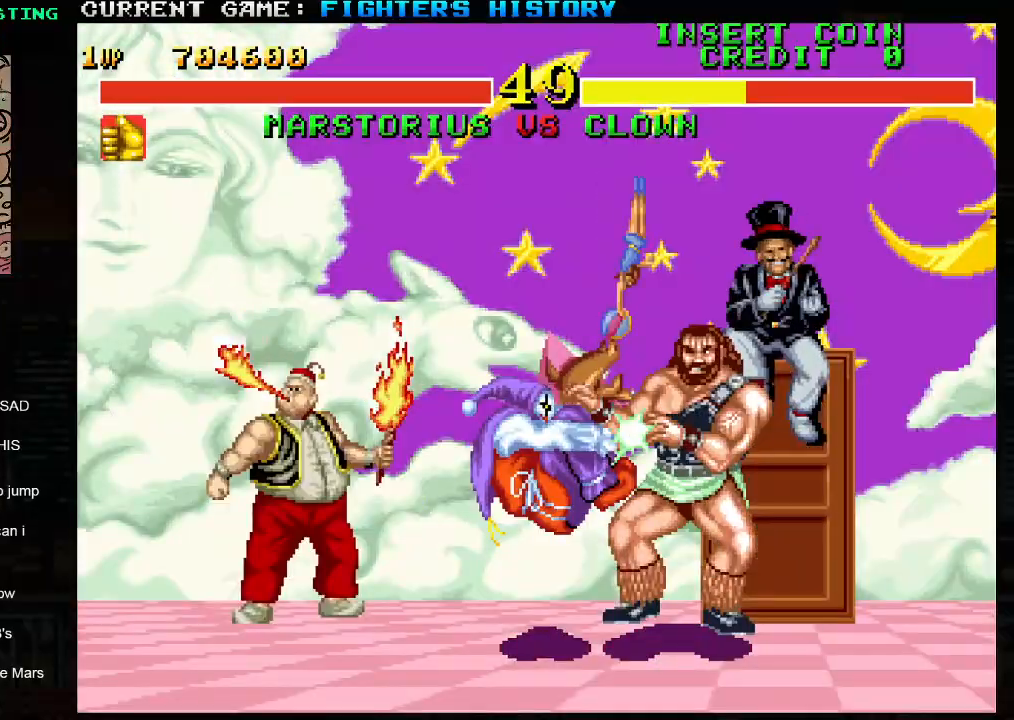
{"buttons": [], "left_stick": "center", "events": [[100, "SQUARE", "down"], [117, "R1", "down"], [117, "TRIANGLE", "down"], [267, "SQUARE", "up"], [317, "TRIANGLE", "up"], [333, "R1", "up"]]}